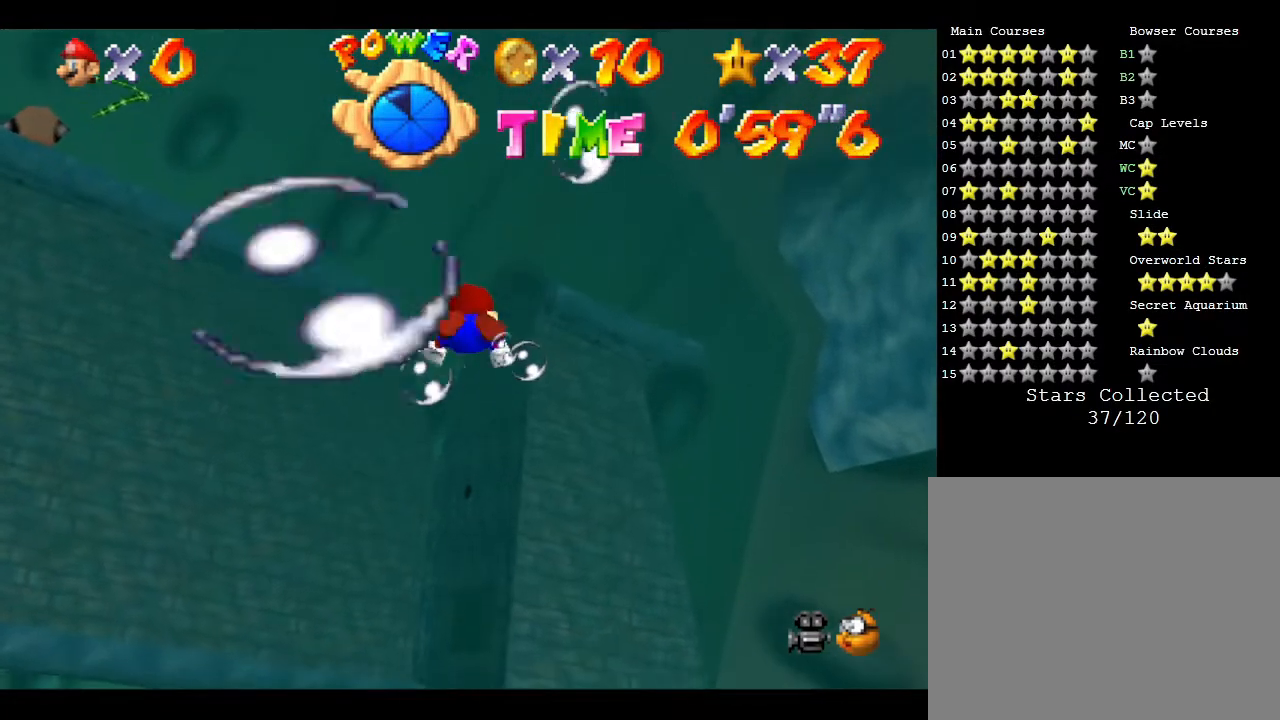
Gameplay with a controller (Nintendo layout); each line is a JSON object with the inputs held at the frame after it. "events" lists button and stick changes between this image and that frame as [ms after this image, input, new state], when the widget could be followed in between. Not read: L3 R3.
{"buttons": [], "left_stick": "up-right", "events": [[50, "left_stick", "up-right"], [117, "A", "up"]]}
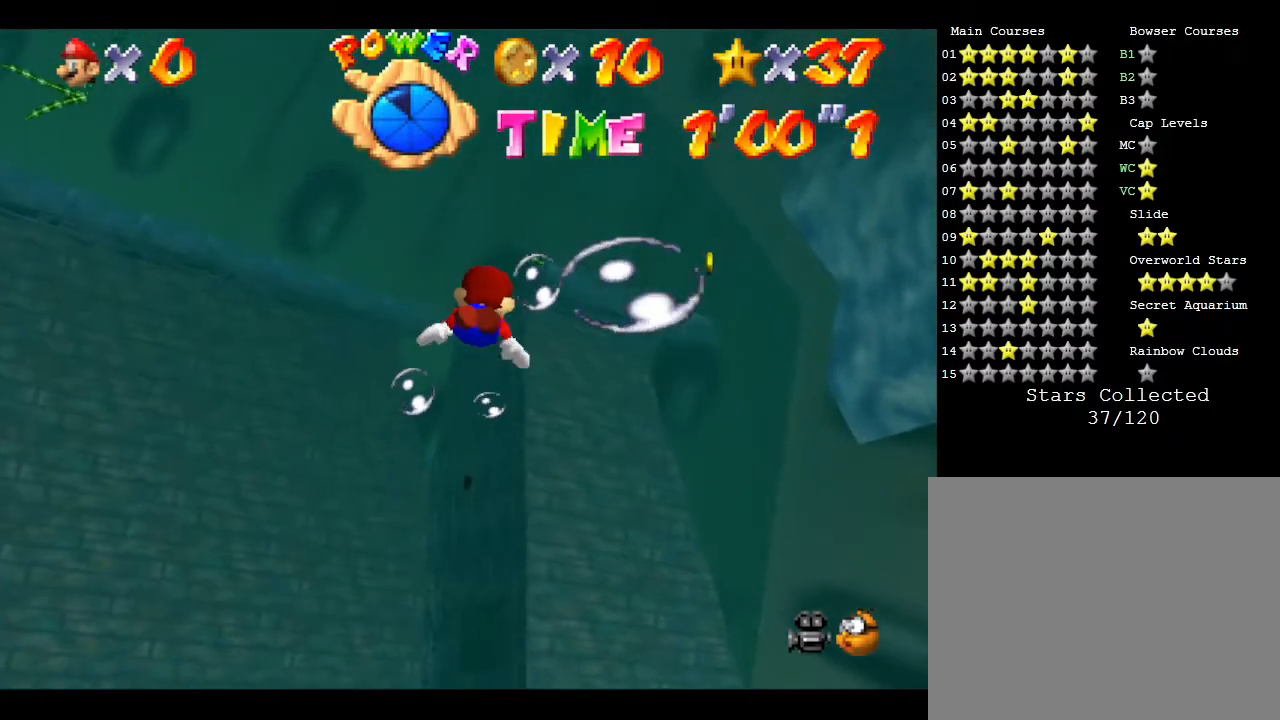
{"buttons": [], "left_stick": "up-right", "events": [[33, "A", "down"], [317, "A", "up"]]}
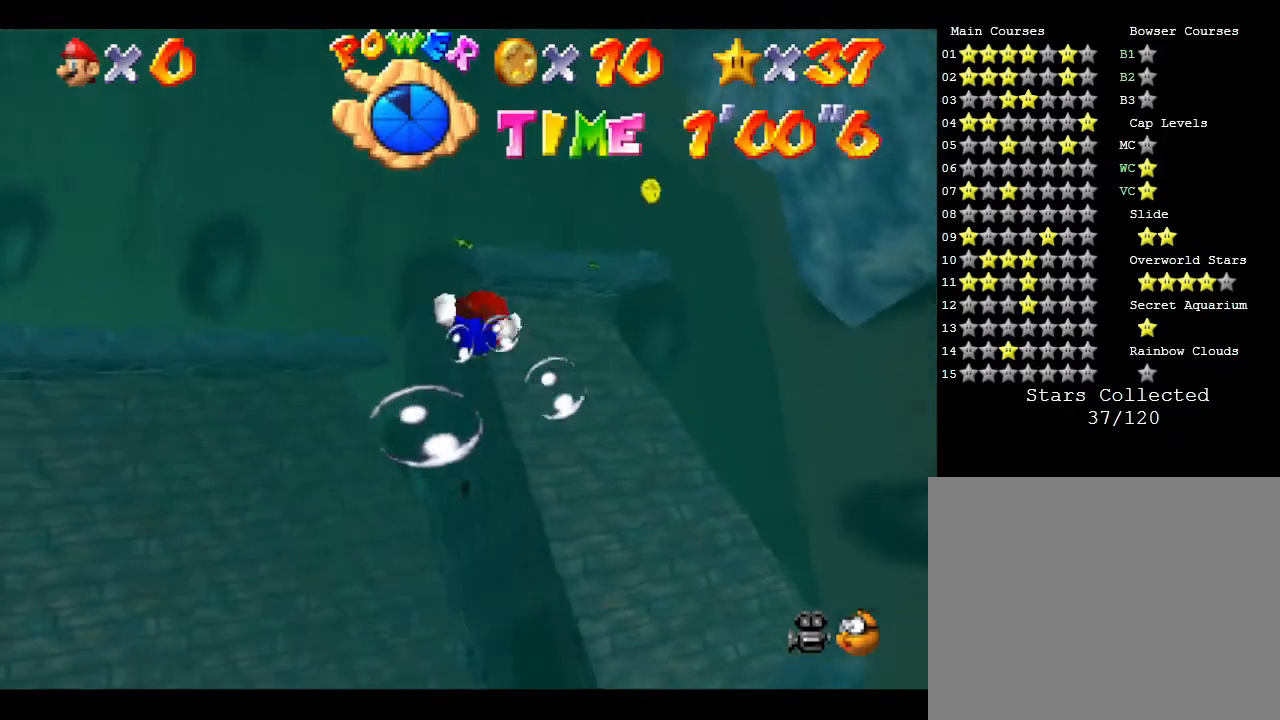
{"buttons": ["A"], "left_stick": "up-right", "events": [[233, "A", "down"]]}
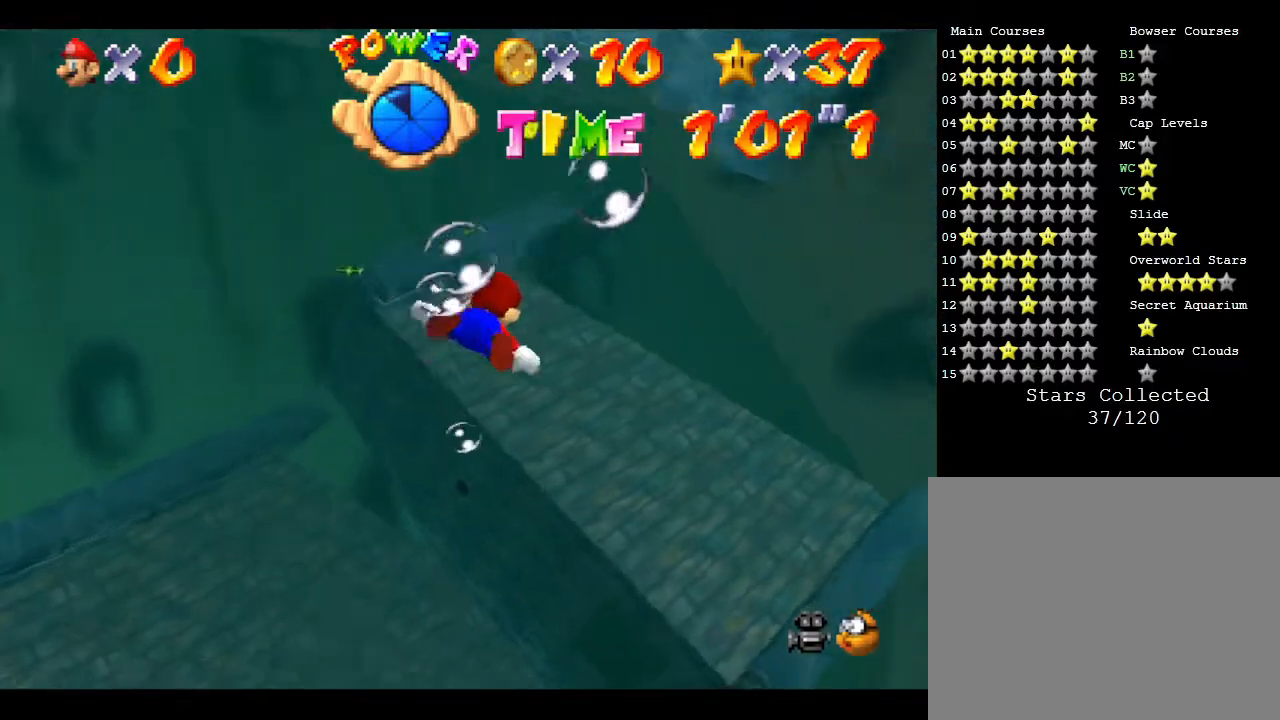
{"buttons": [], "left_stick": "up-right", "events": [[17, "A", "up"]]}
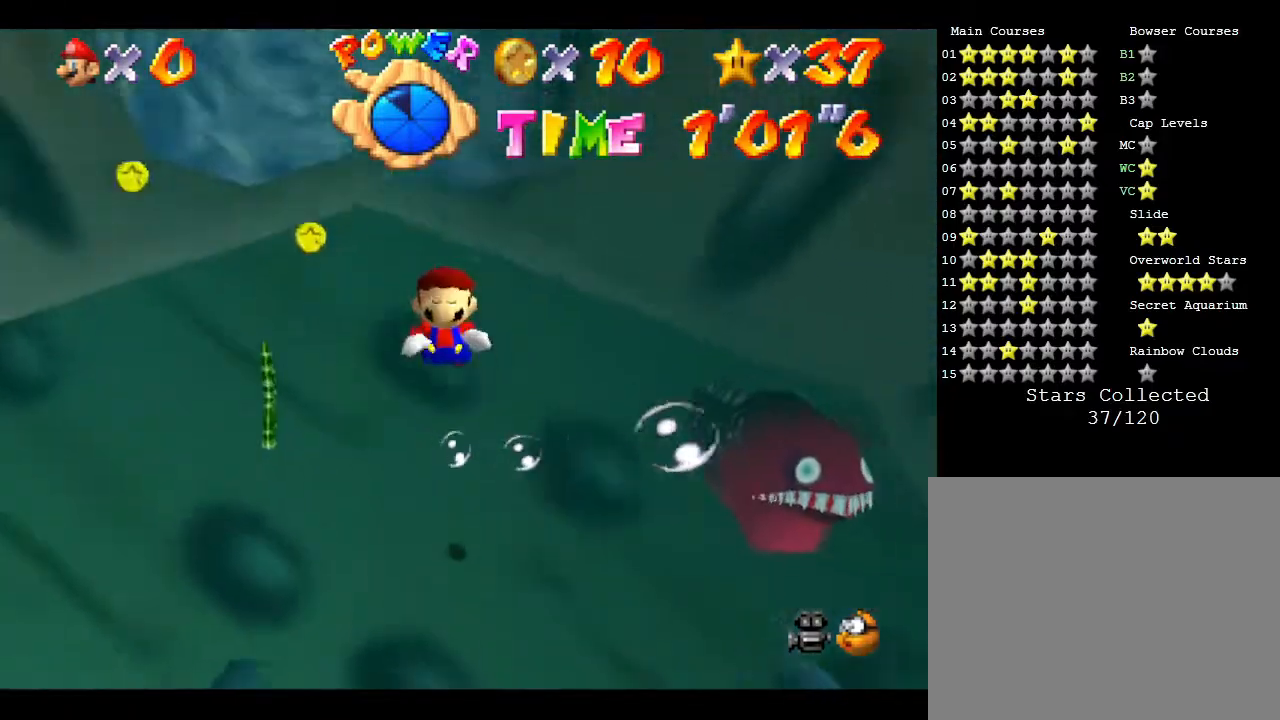
{"buttons": [], "left_stick": "up-right", "events": []}
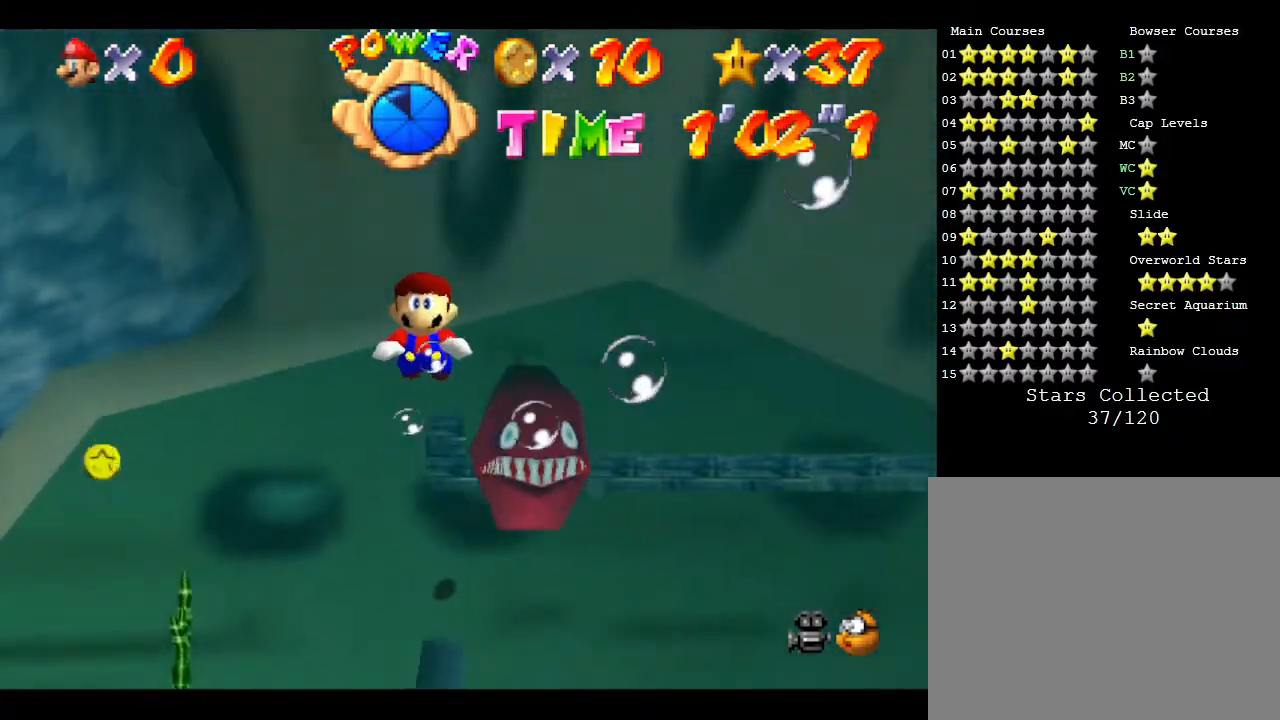
{"buttons": [], "left_stick": "up-right", "events": [[317, "A", "down"], [500, "A", "up"]]}
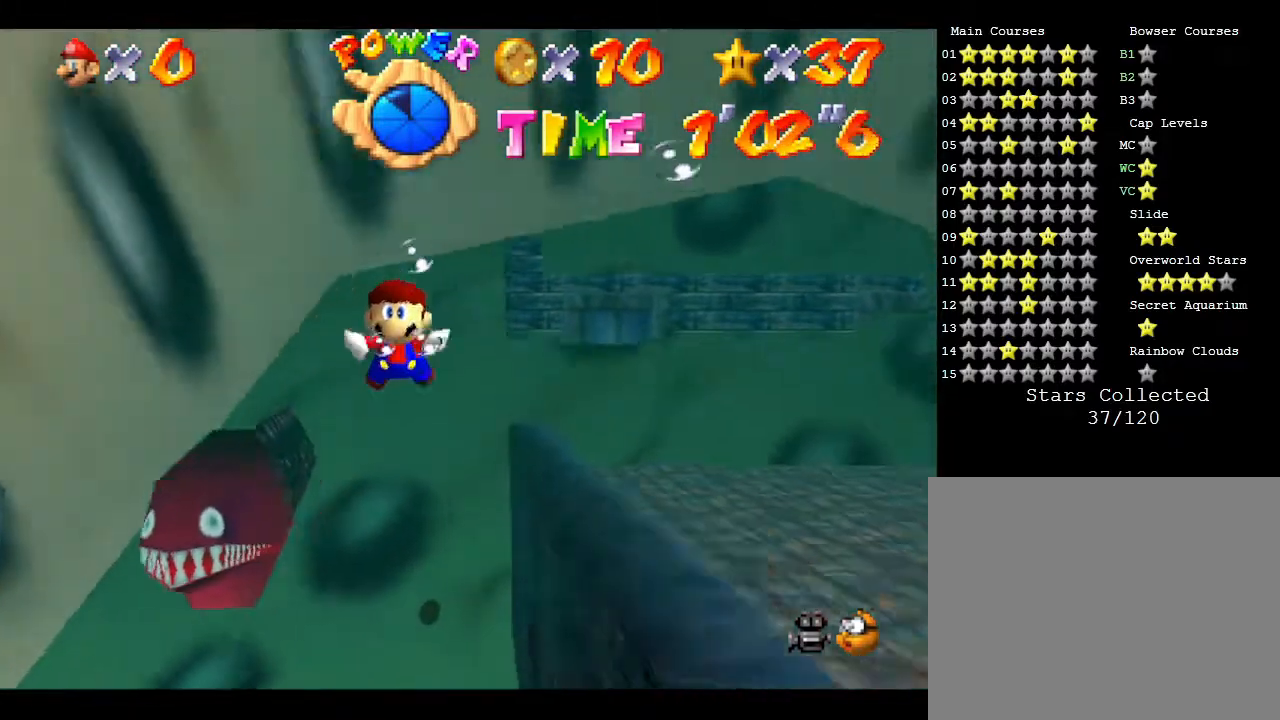
{"buttons": [], "left_stick": "up-right", "events": []}
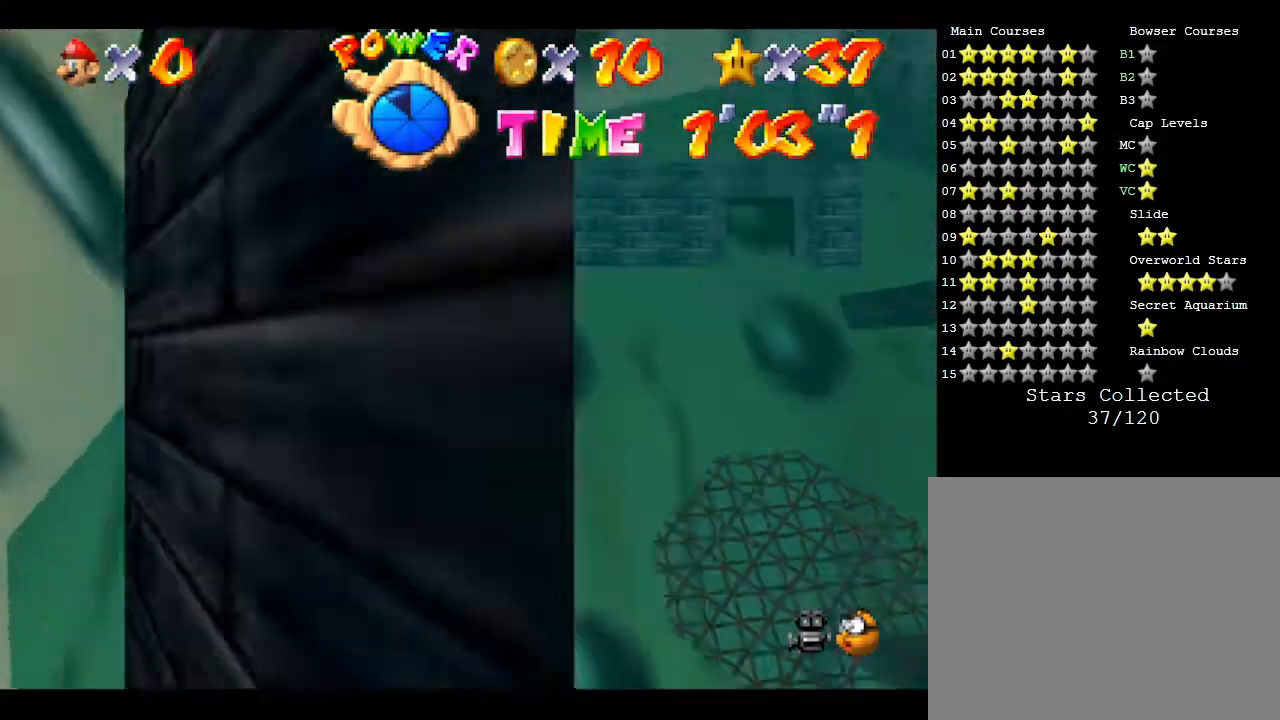
{"buttons": [], "left_stick": "right", "events": [[267, "A", "down"], [417, "left_stick", "right"], [500, "A", "up"]]}
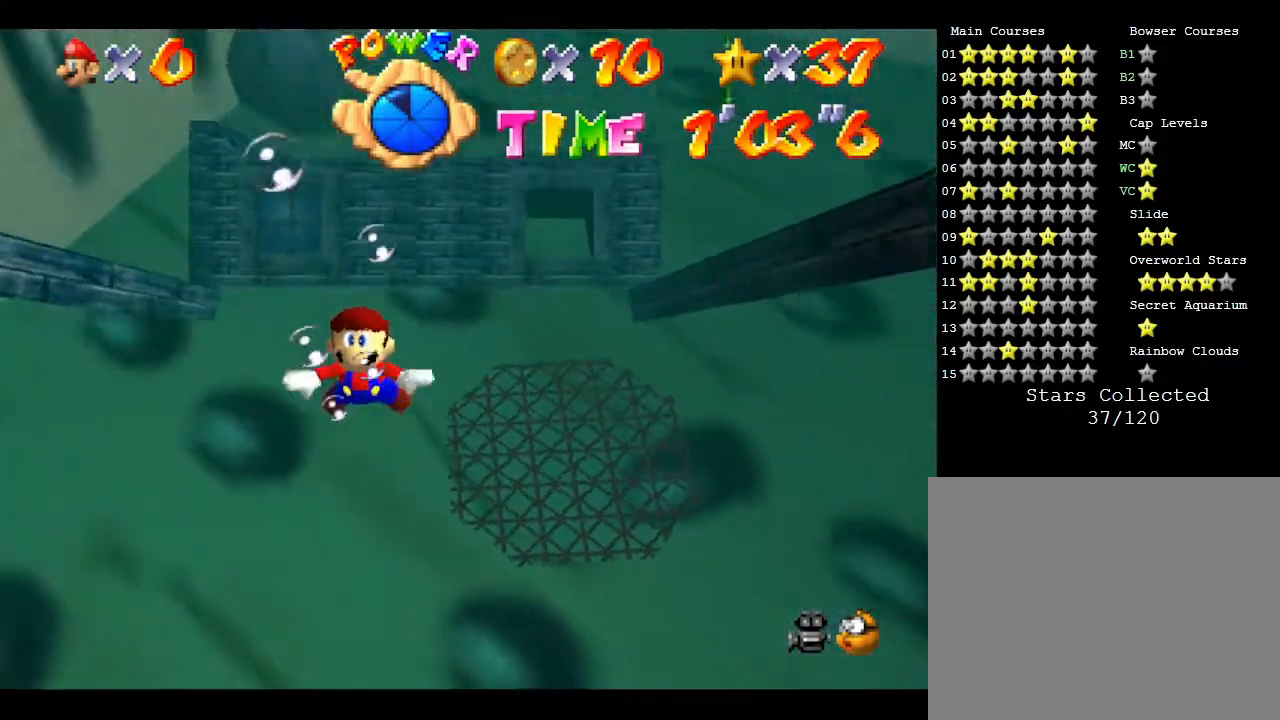
{"buttons": ["A"], "left_stick": "right", "events": [[283, "left_stick", "up-right"], [467, "A", "down"], [500, "left_stick", "right"]]}
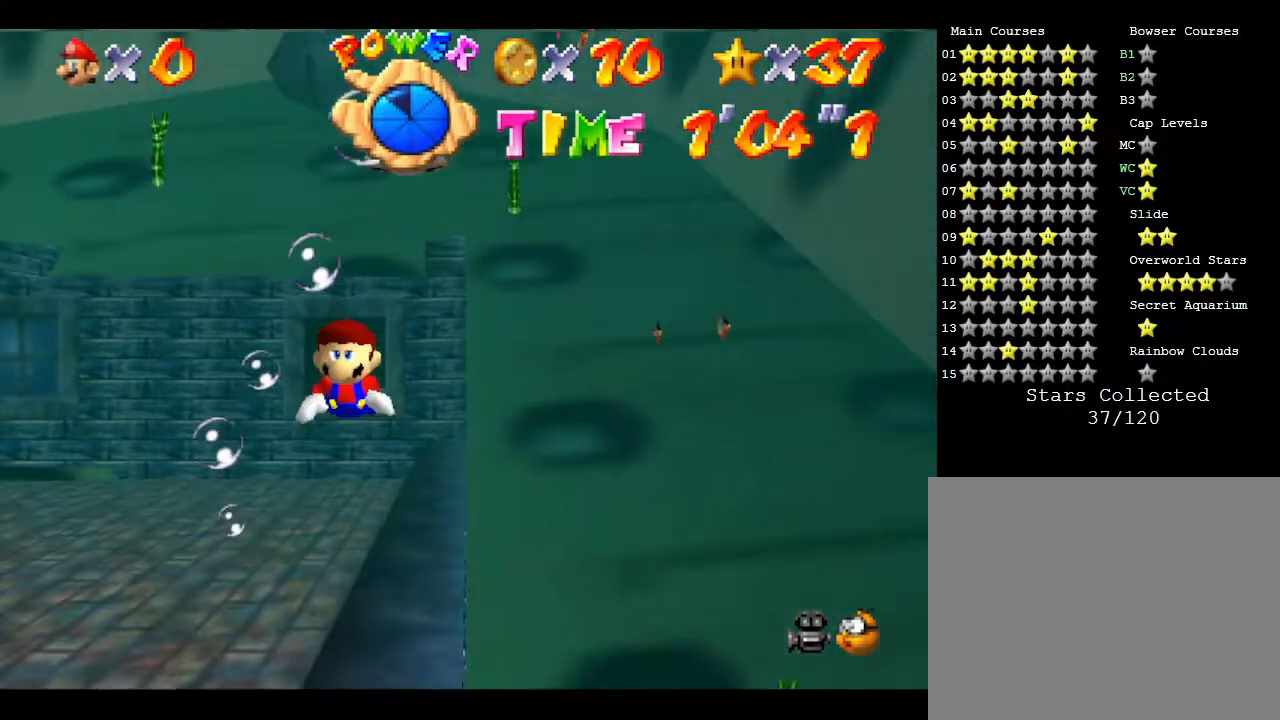
{"buttons": [], "left_stick": "left", "events": [[233, "A", "up"], [300, "left_stick", "up-left"], [367, "left_stick", "left"]]}
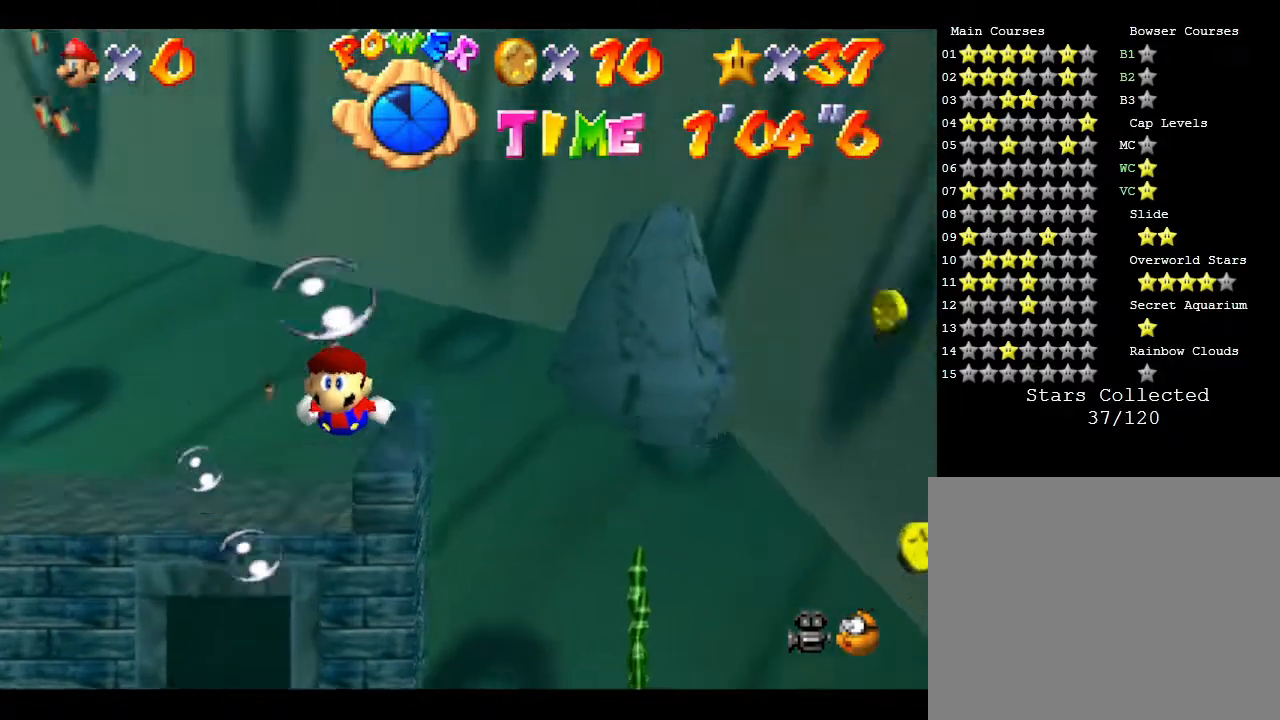
{"buttons": [], "left_stick": "left", "events": [[200, "A", "down"], [433, "A", "up"]]}
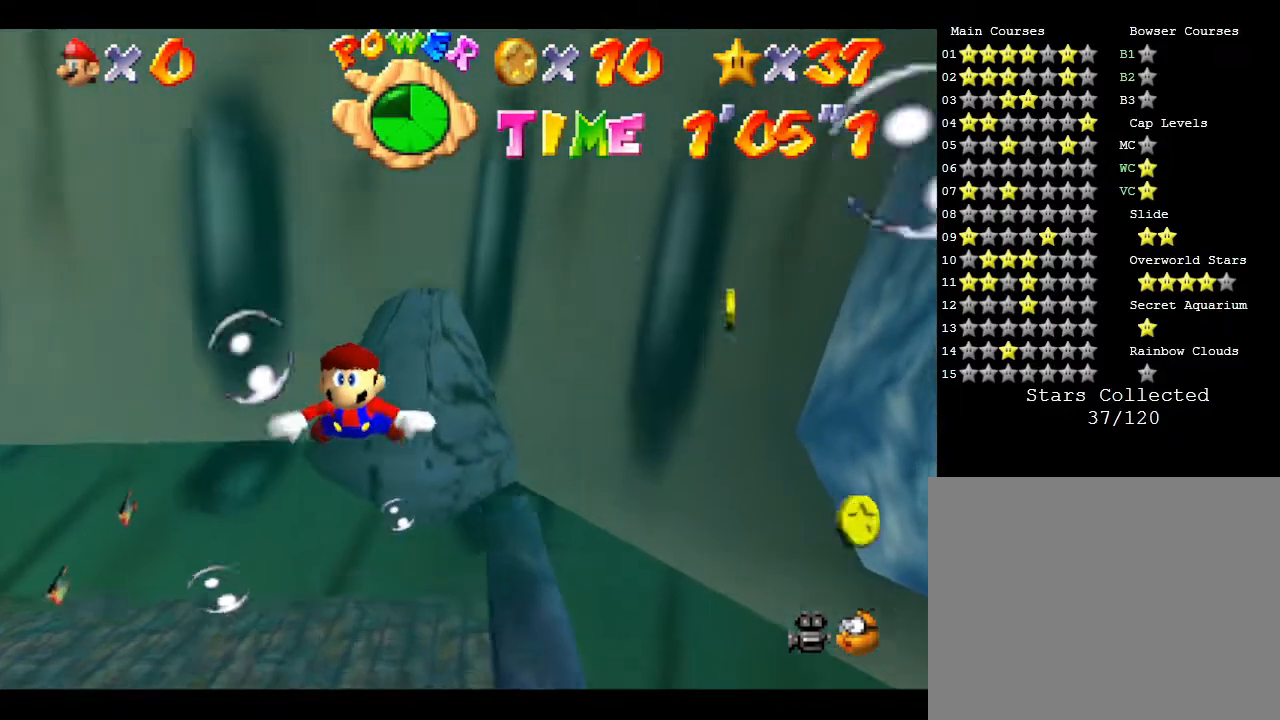
{"buttons": [], "left_stick": "left", "events": []}
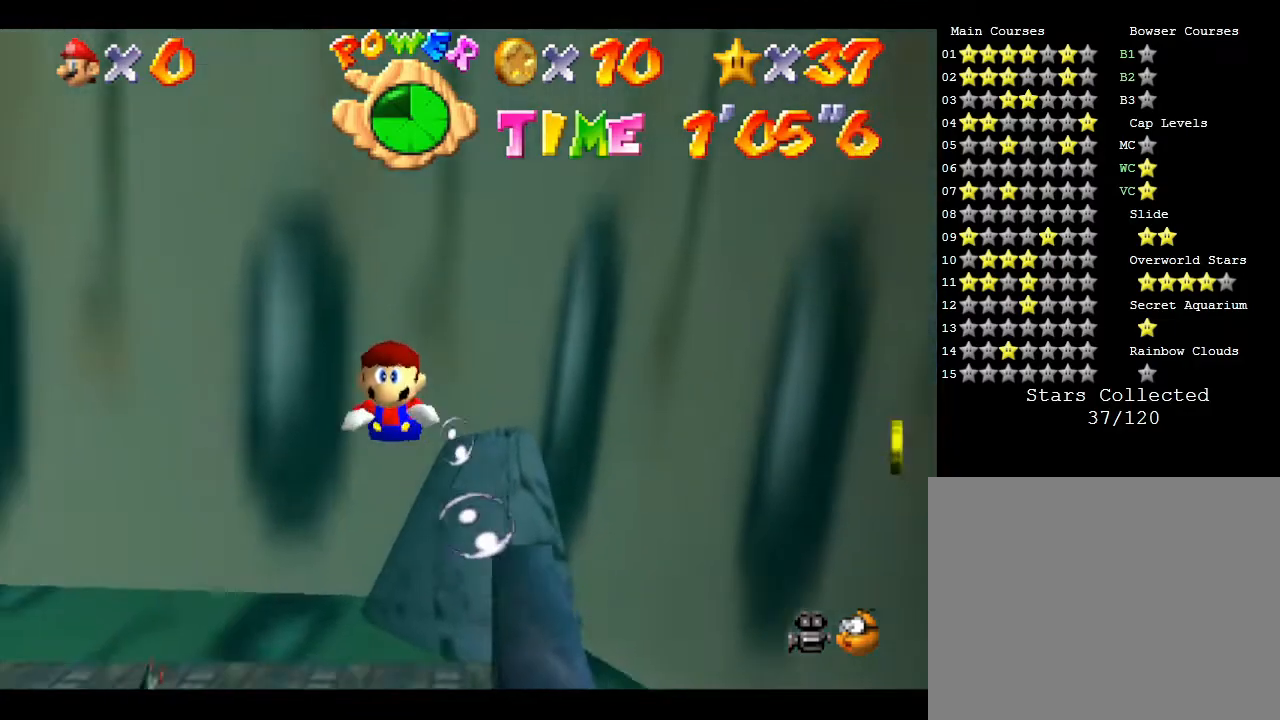
{"buttons": [], "left_stick": "left", "events": [[33, "A", "down"], [367, "A", "up"], [400, "A", "down"], [433, "A", "up"]]}
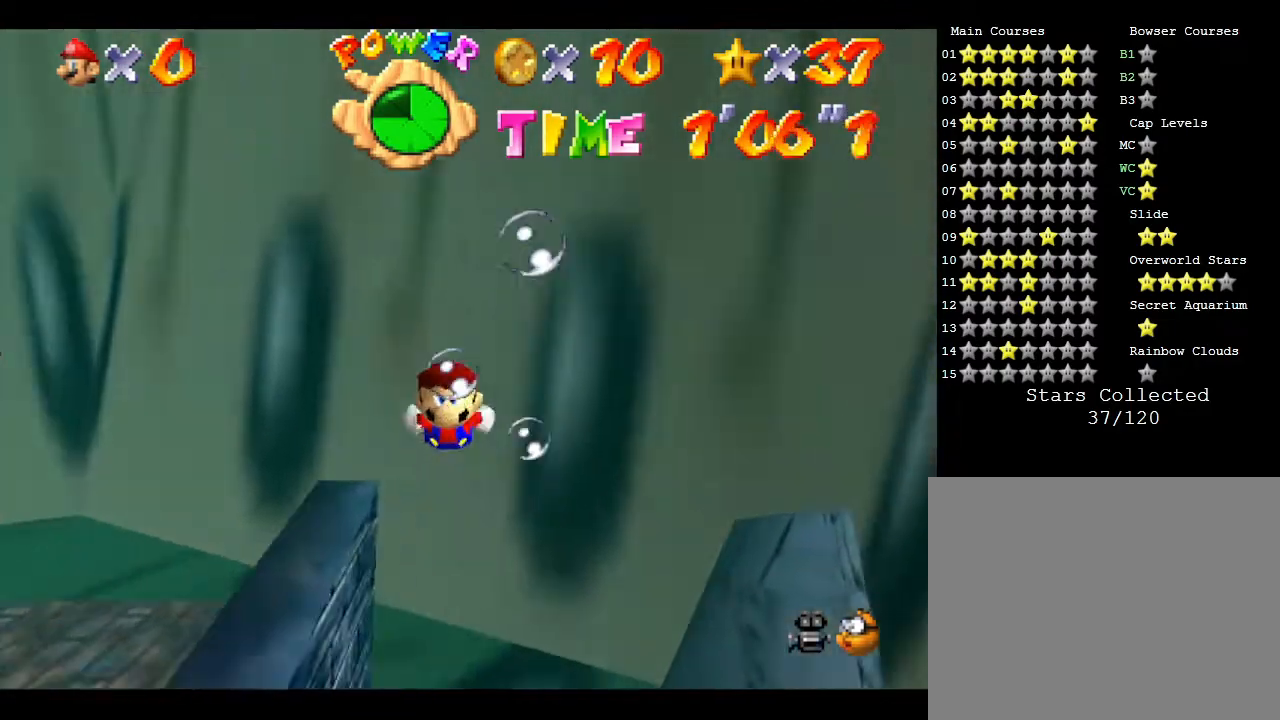
{"buttons": [], "left_stick": "left", "events": [[217, "A", "down"], [483, "A", "up"]]}
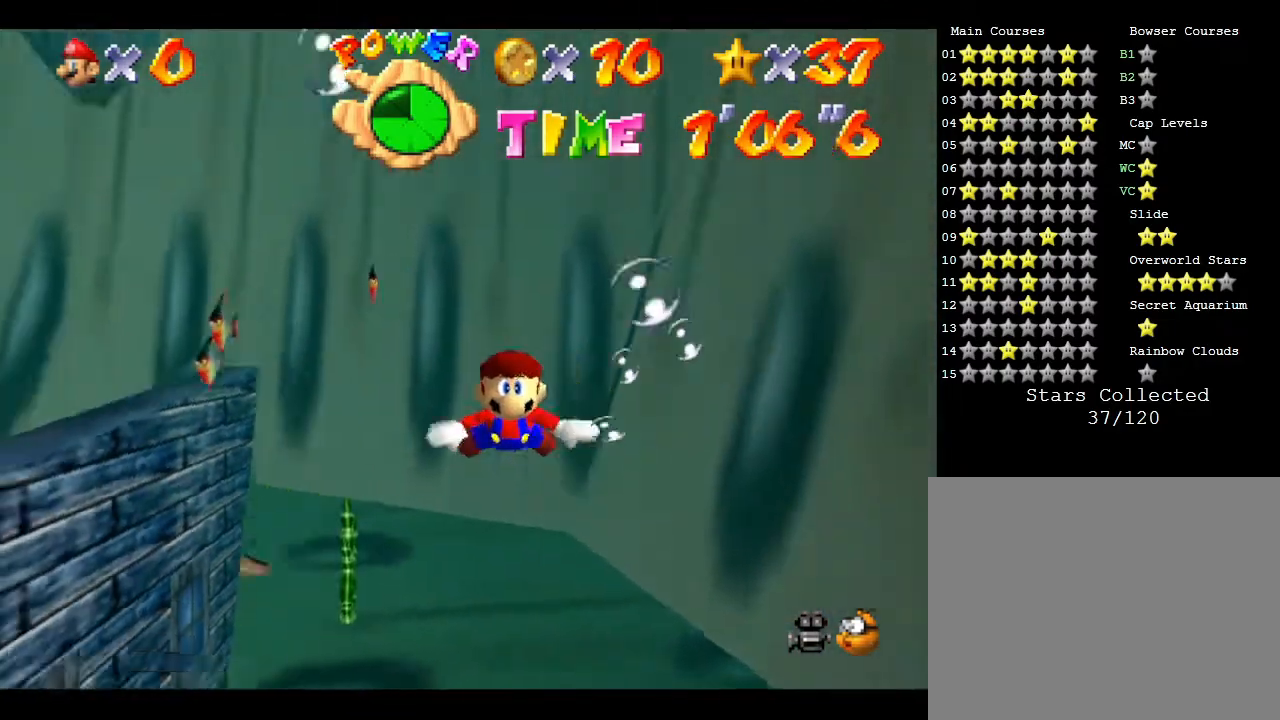
{"buttons": [], "left_stick": "left", "events": []}
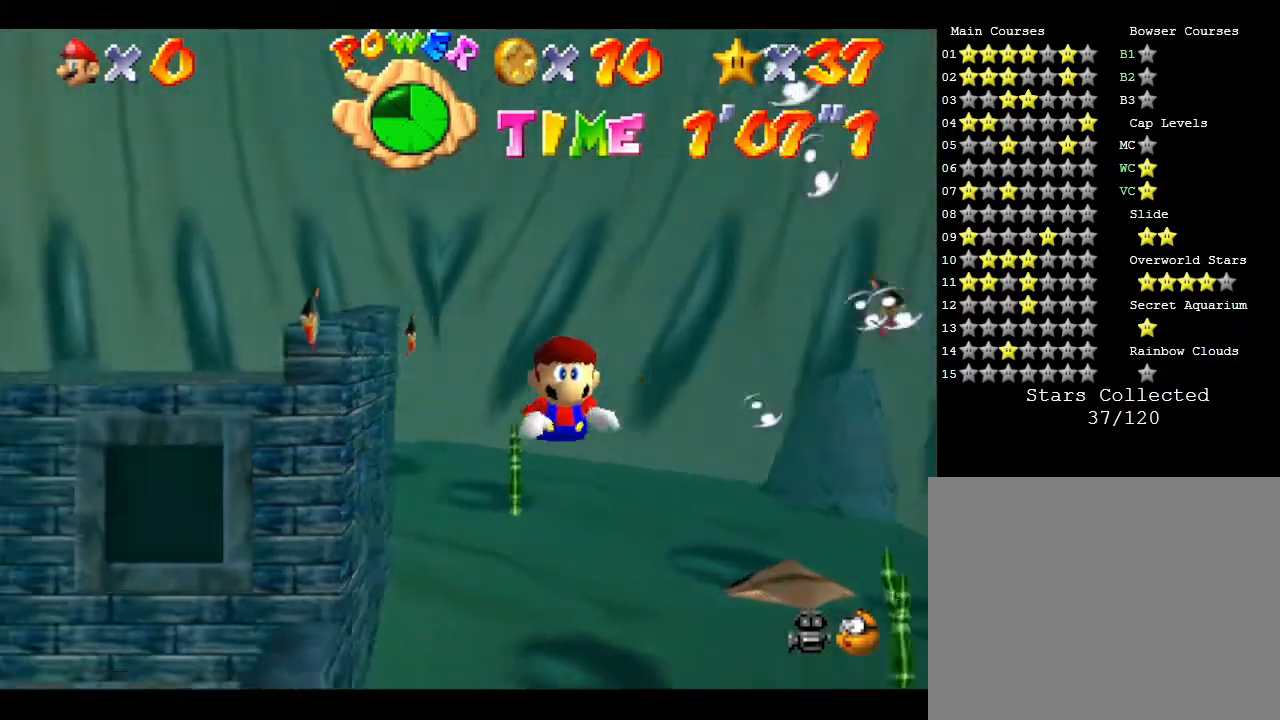
{"buttons": [], "left_stick": "left", "events": []}
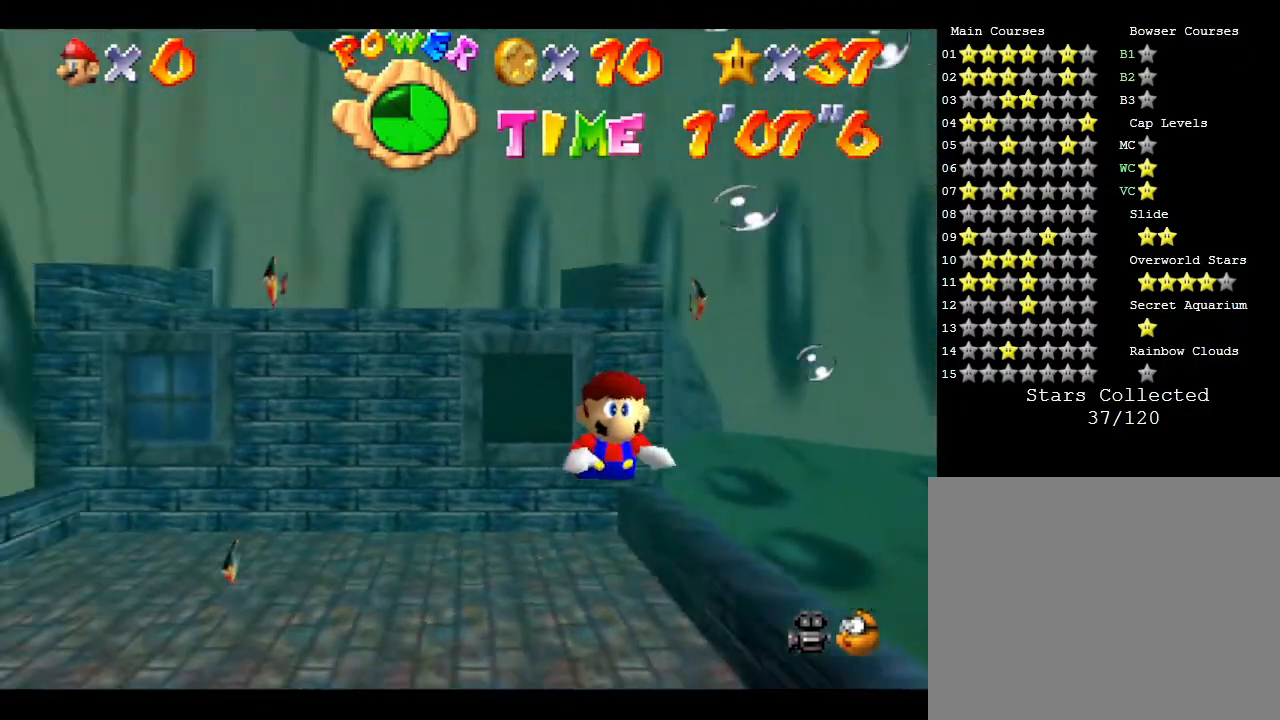
{"buttons": [], "left_stick": "center", "events": [[450, "left_stick", "center"]]}
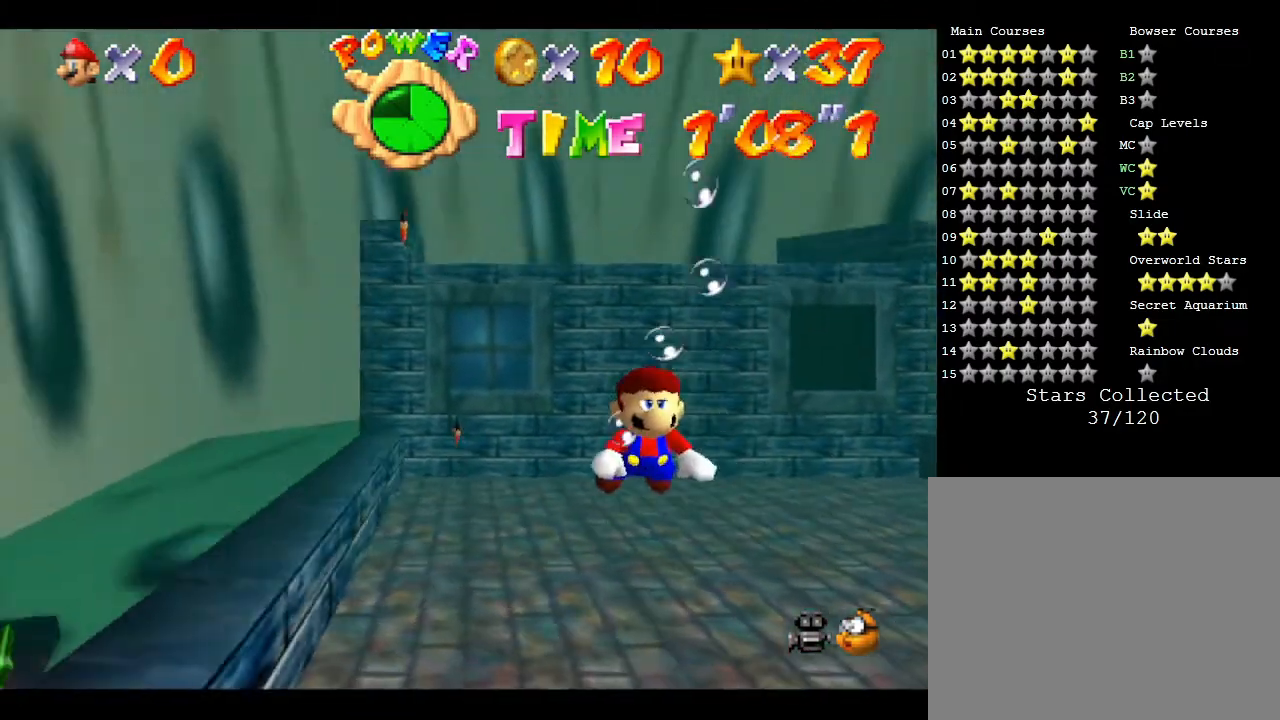
{"buttons": [], "left_stick": "center", "events": []}
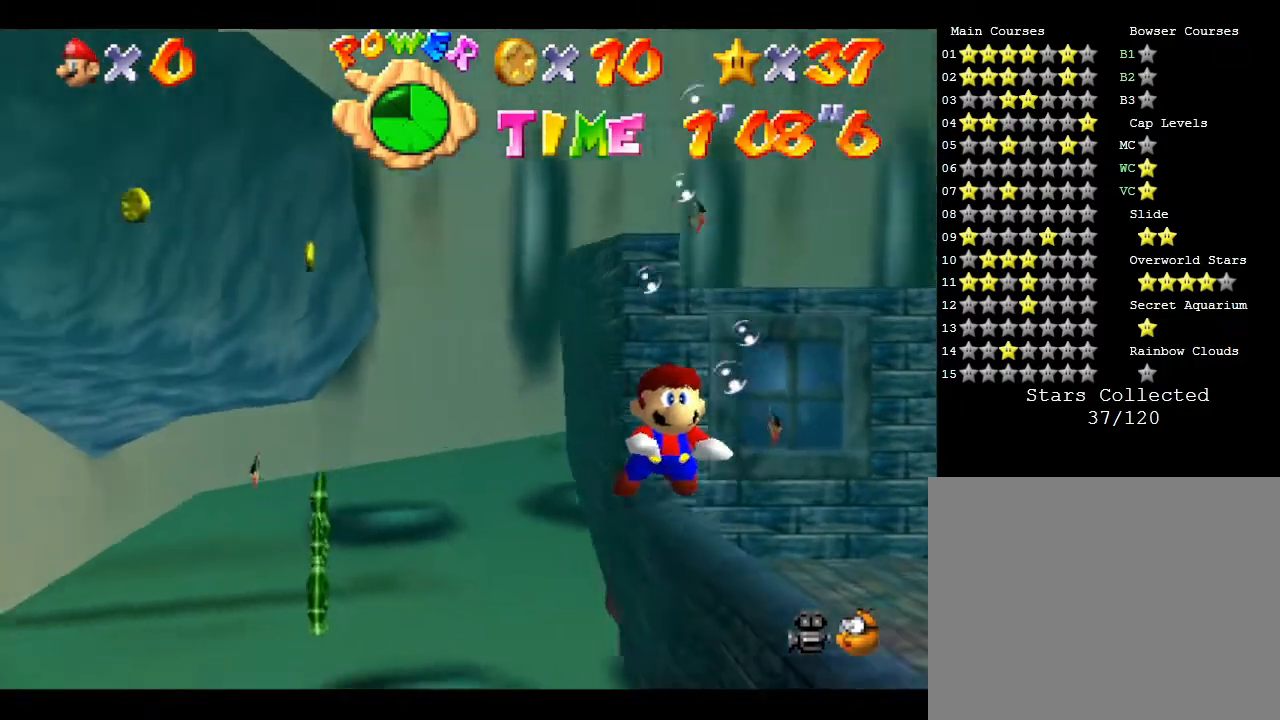
{"buttons": [], "left_stick": "right", "events": [[167, "left_stick", "right"]]}
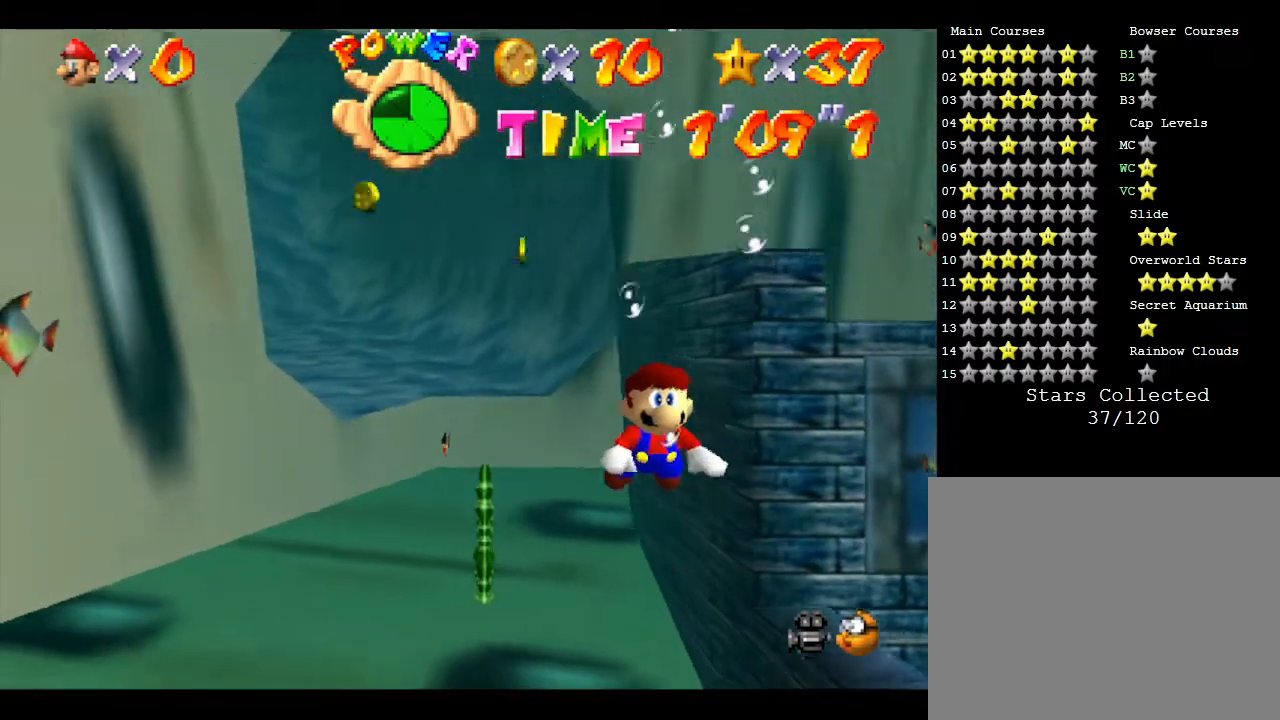
{"buttons": ["A"], "left_stick": "right", "events": [[367, "A", "down"]]}
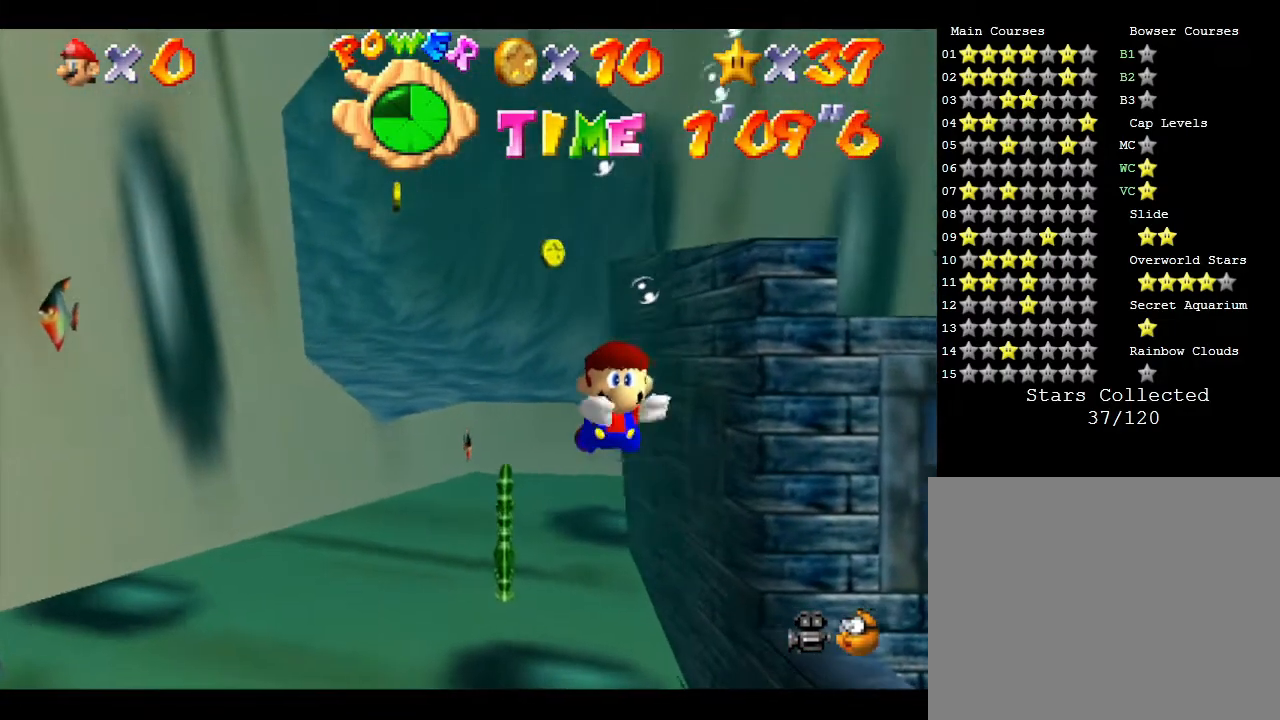
{"buttons": [], "left_stick": "right", "events": [[83, "A", "up"]]}
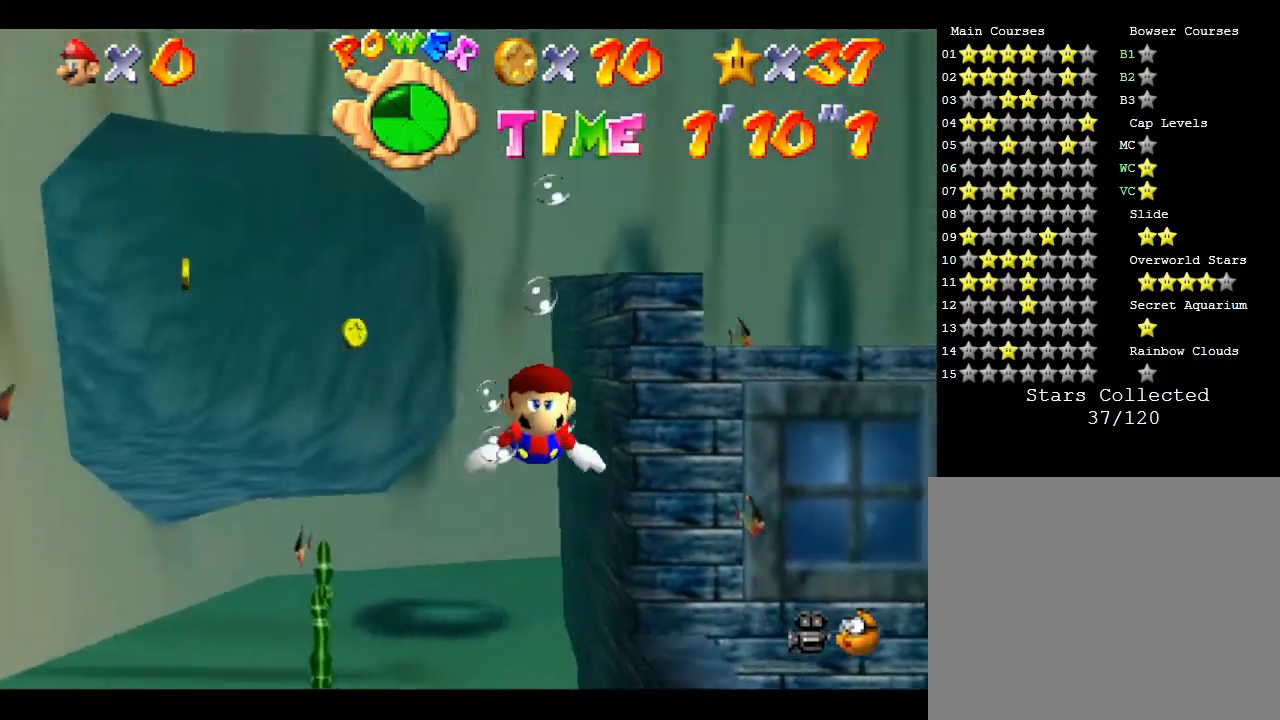
{"buttons": [], "left_stick": "right", "events": []}
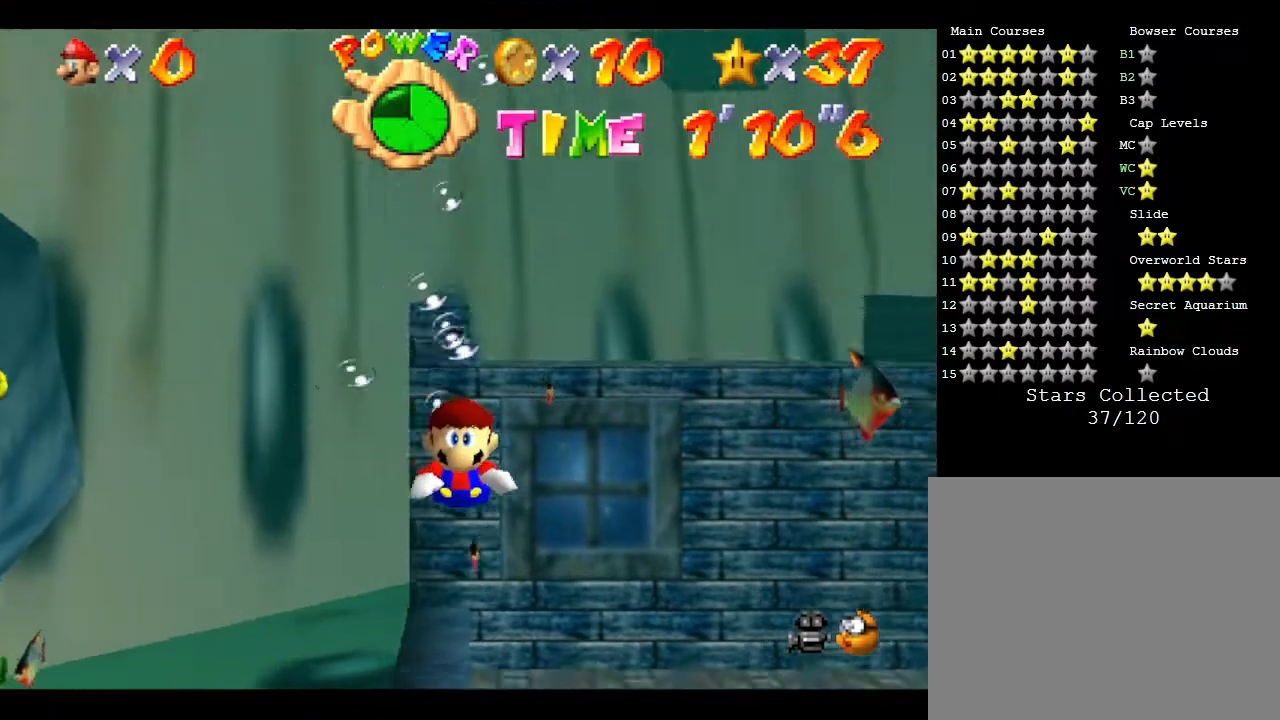
{"buttons": [], "left_stick": "center", "events": [[383, "left_stick", "center"]]}
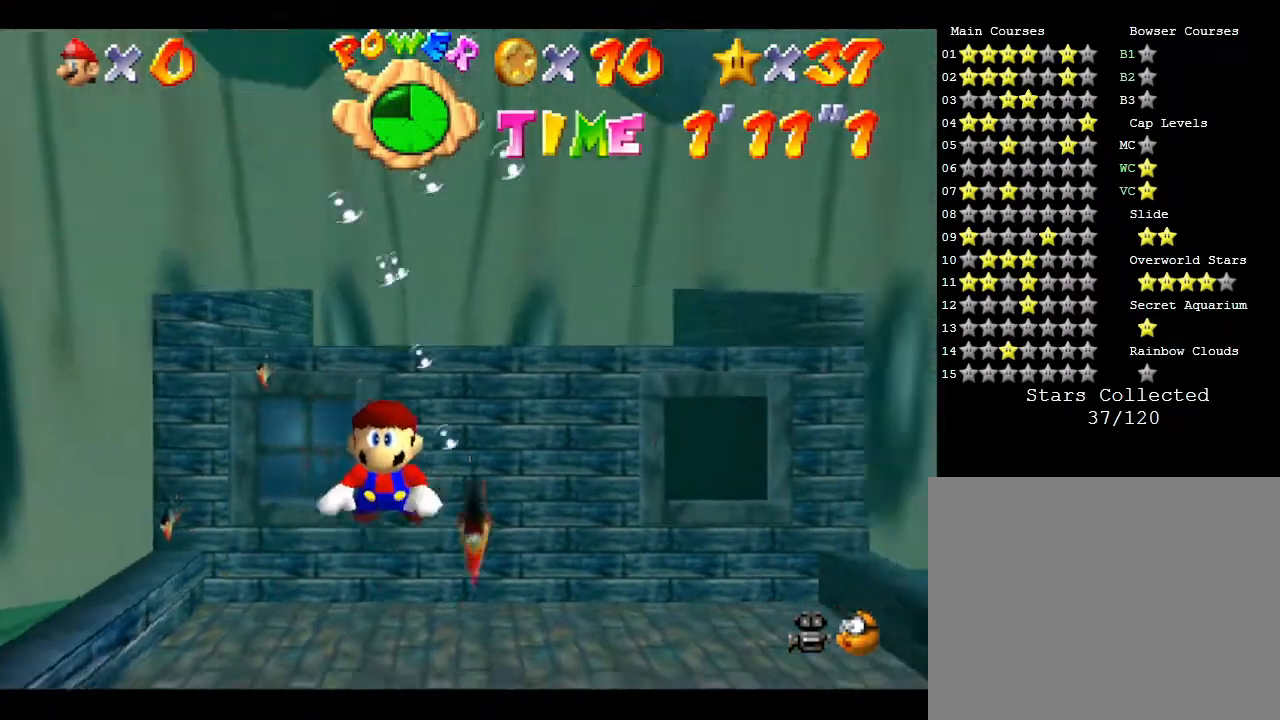
{"buttons": [], "left_stick": "left", "events": [[100, "A", "down"], [133, "left_stick", "up-left"], [250, "A", "up"], [250, "left_stick", "left"]]}
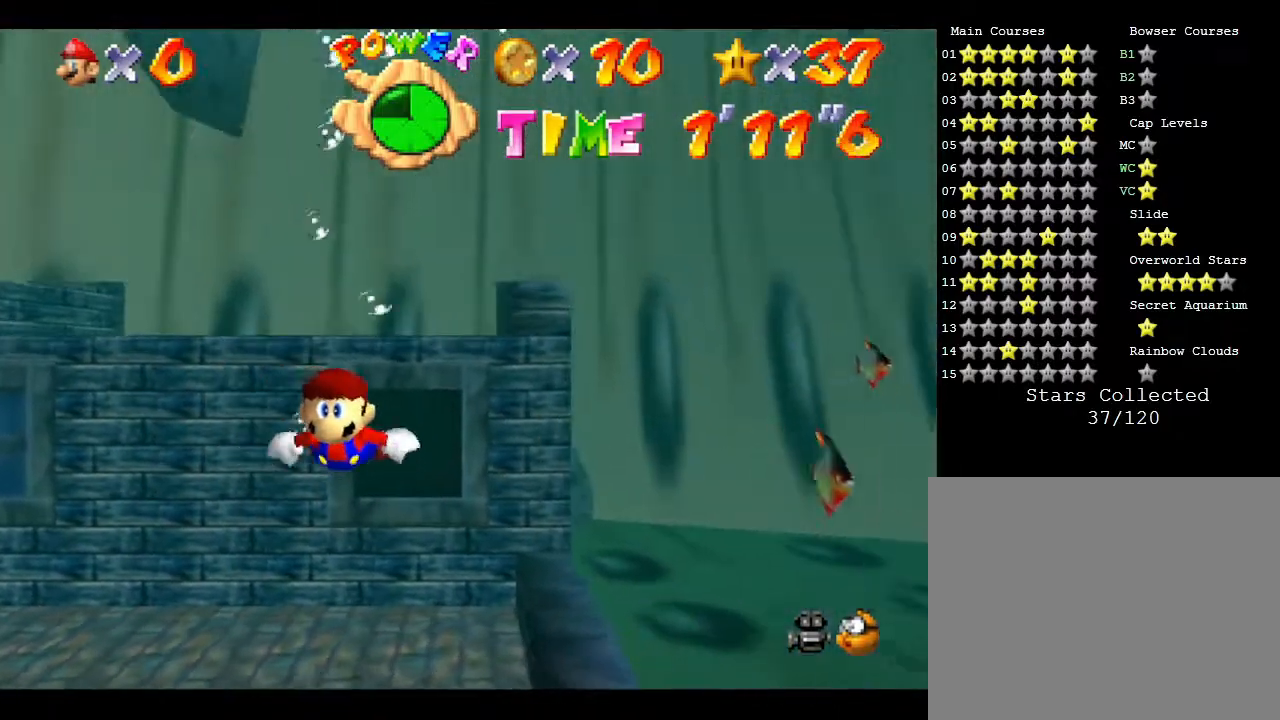
{"buttons": [], "left_stick": "left", "events": []}
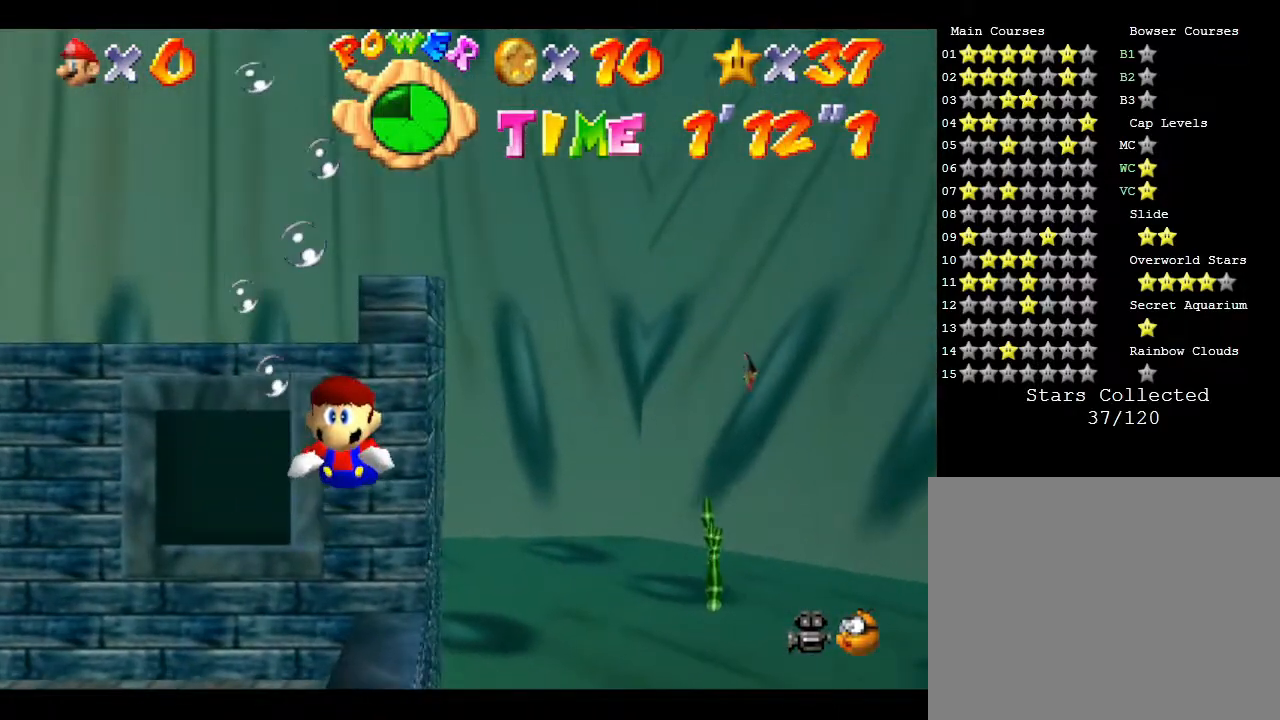
{"buttons": ["A"], "left_stick": "left", "events": [[483, "A", "down"]]}
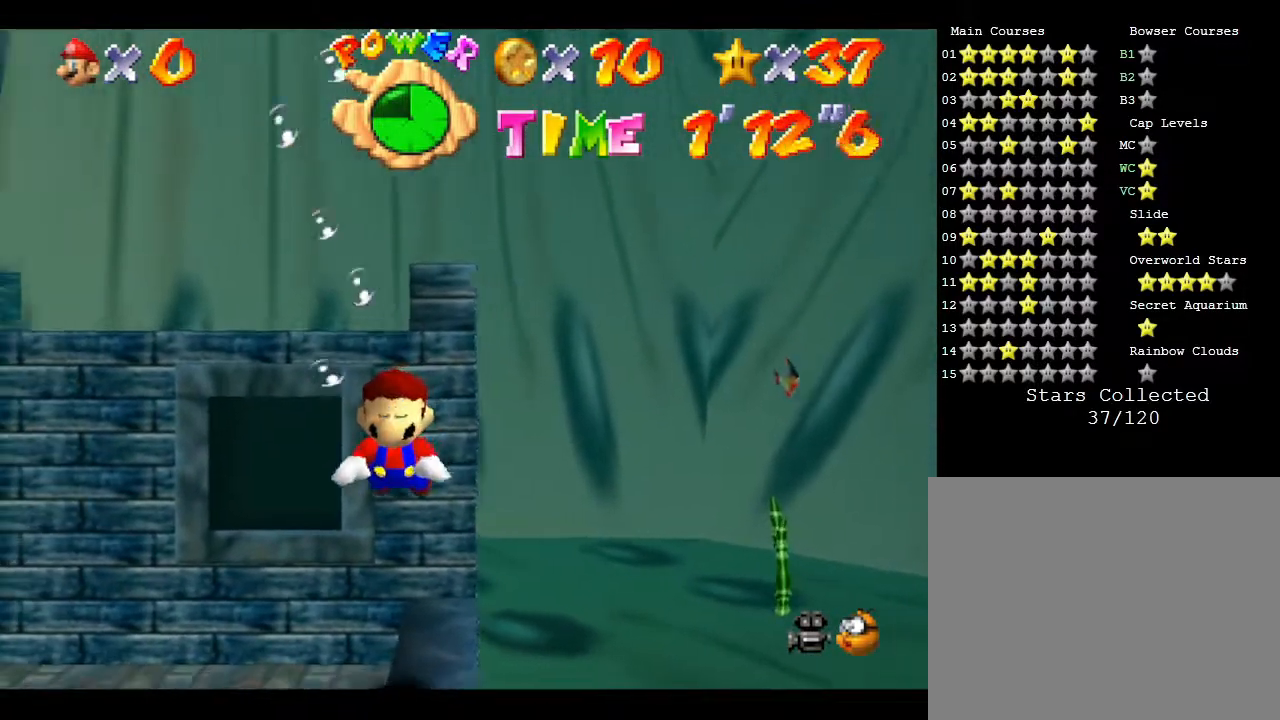
{"buttons": [], "left_stick": "center", "events": [[283, "A", "up"], [383, "left_stick", "center"]]}
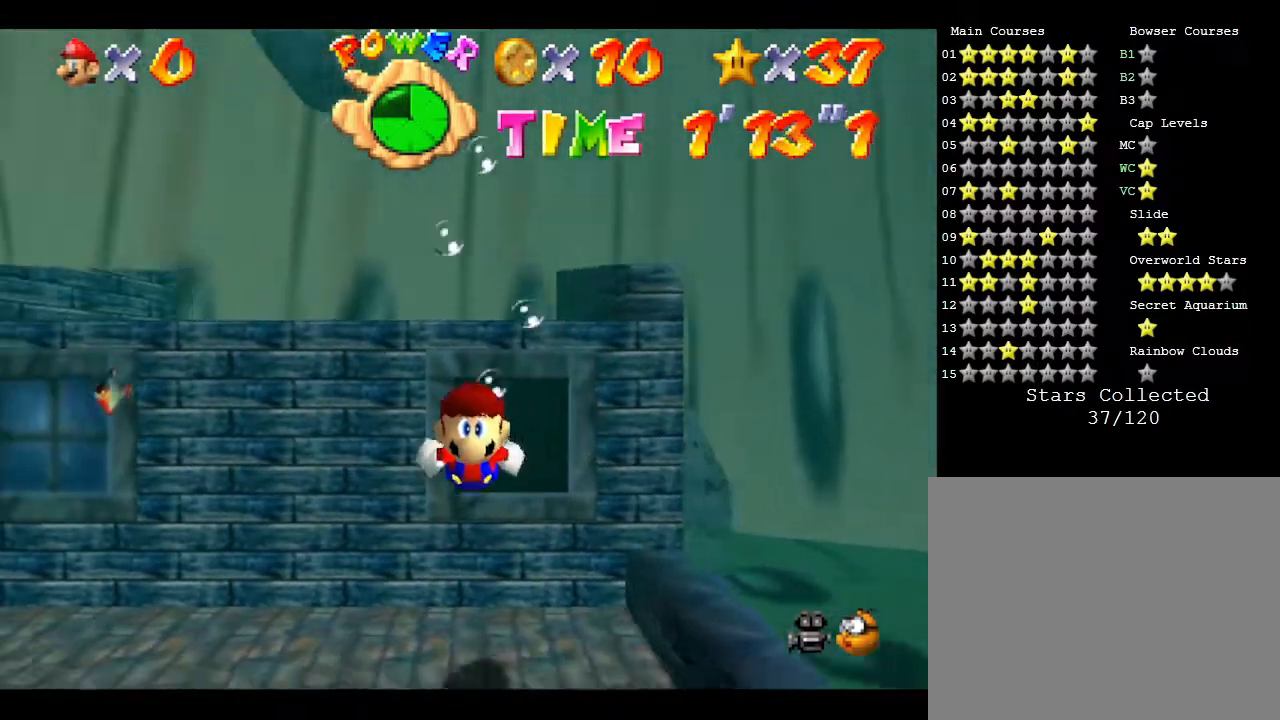
{"buttons": [], "left_stick": "right", "events": [[133, "left_stick", "right"], [217, "A", "down"], [217, "left_stick", "center"], [400, "left_stick", "right"], [467, "A", "up"]]}
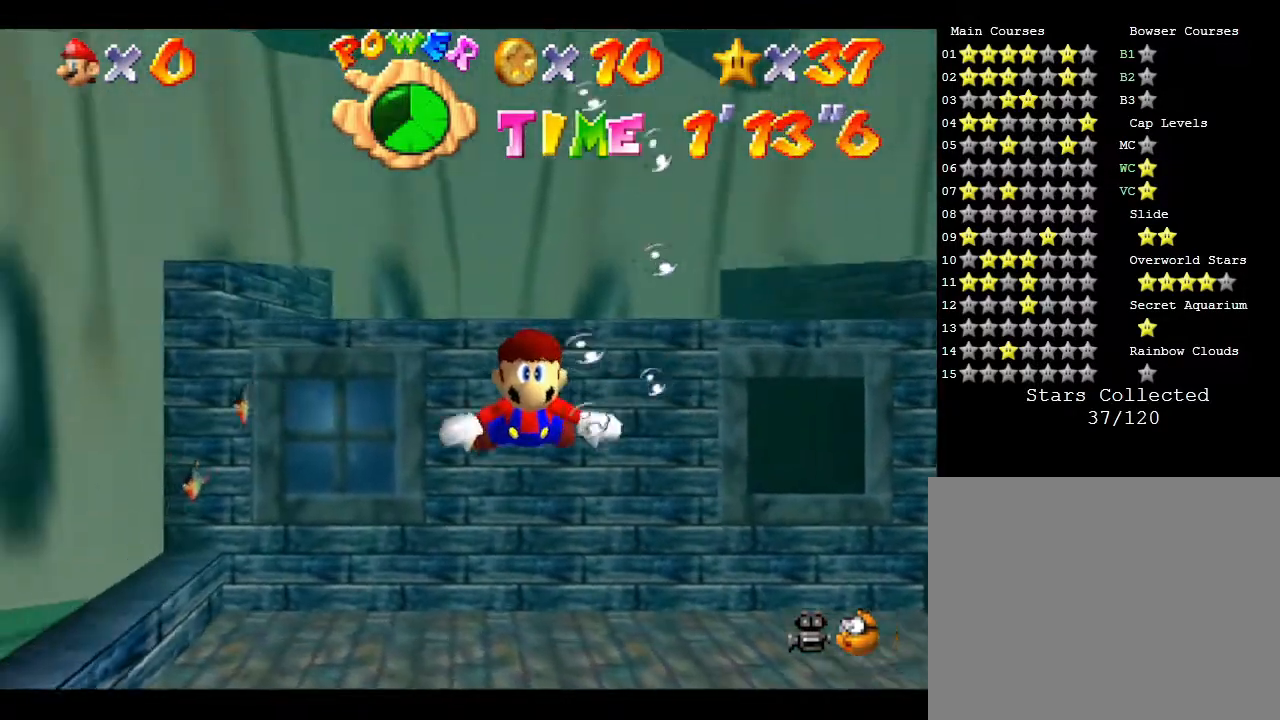
{"buttons": [], "left_stick": "up-right", "events": [[333, "left_stick", "up-right"]]}
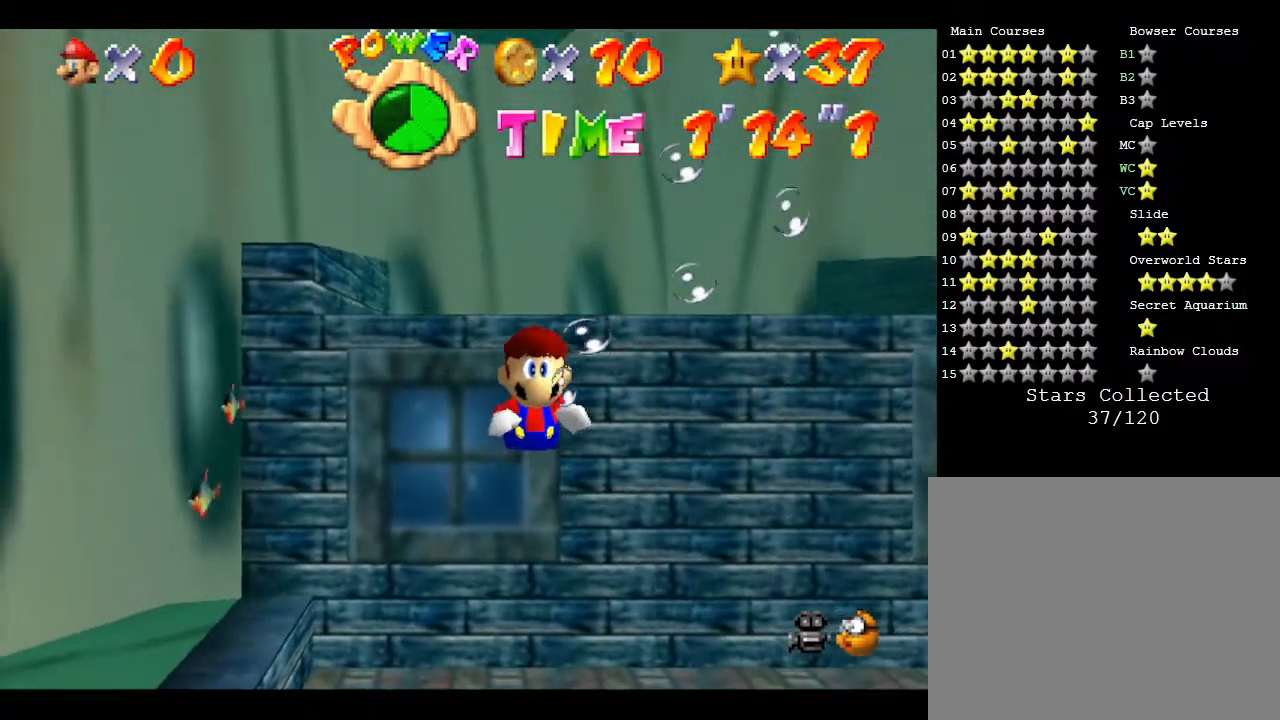
{"buttons": [], "left_stick": "left", "events": [[17, "A", "down"], [233, "A", "up"], [283, "left_stick", "center"], [350, "left_stick", "left"]]}